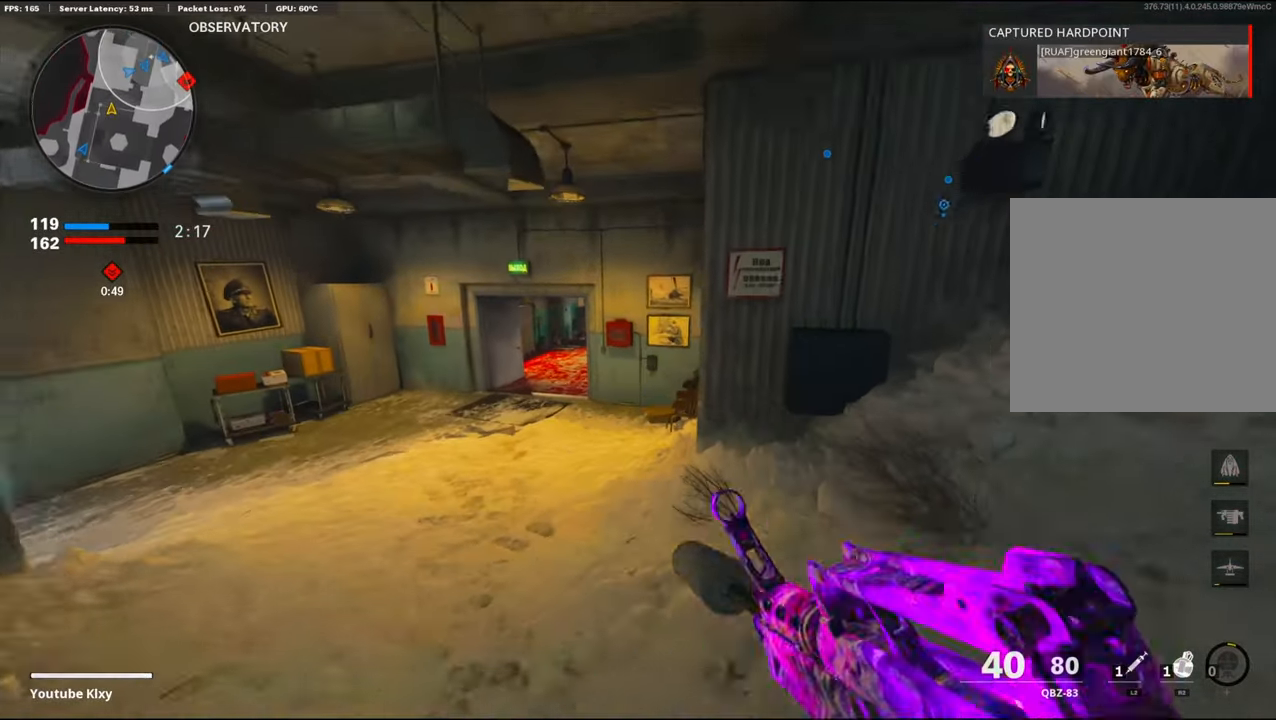
Gameplay with a controller (PlayStation layout); each line is a JSON object with the inputs held at the frame after it. "events" lists button and stick changes between this image and that frame as [ms after this image, input, new state], when the widget could be followed in between. Not read: TOUCHPAD.
{"buttons": [], "left_stick": "up-left", "right_stick": "center", "events": [[17, "left_stick", "up-left"], [317, "R3", "down"], [467, "R3", "up"]]}
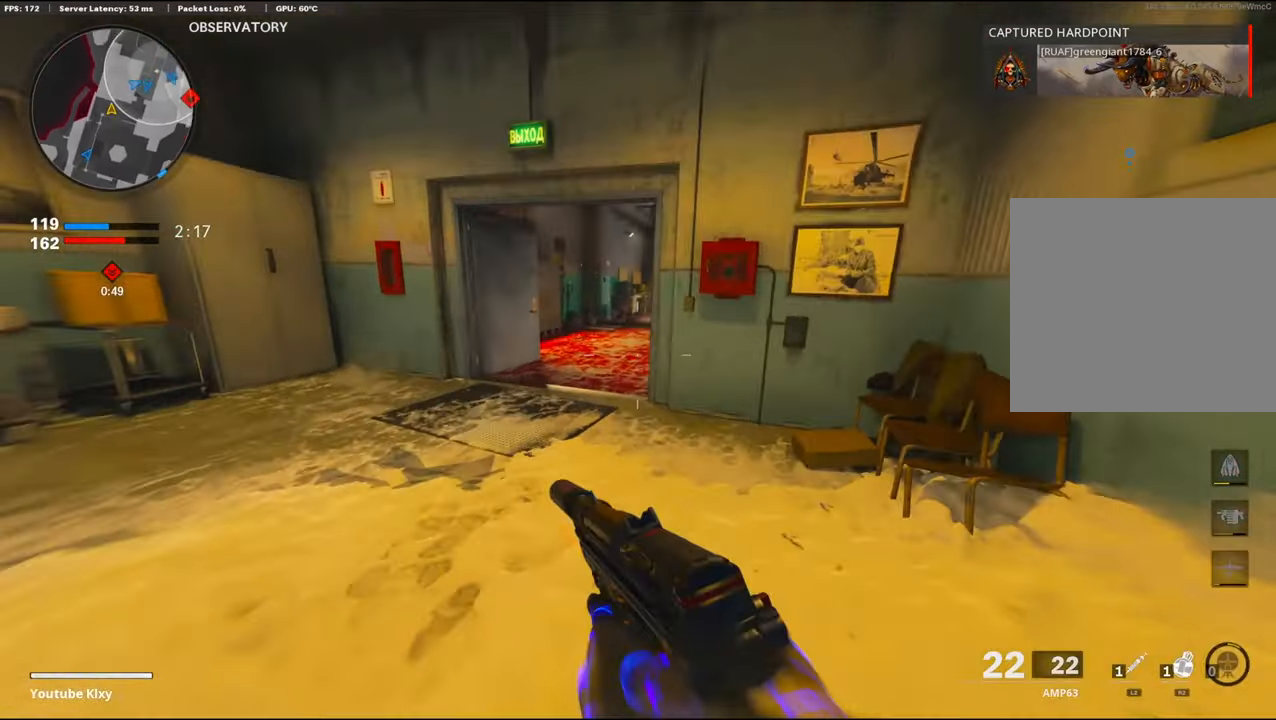
{"buttons": [], "left_stick": "up", "right_stick": "right", "events": [[84, "L3", "down"], [84, "R3", "down"], [117, "right_stick", "up"], [150, "R3", "up"], [184, "L3", "up"], [217, "right_stick", "center"], [284, "L3", "down"], [417, "right_stick", "right"], [450, "L3", "up"], [450, "left_stick", "up"]]}
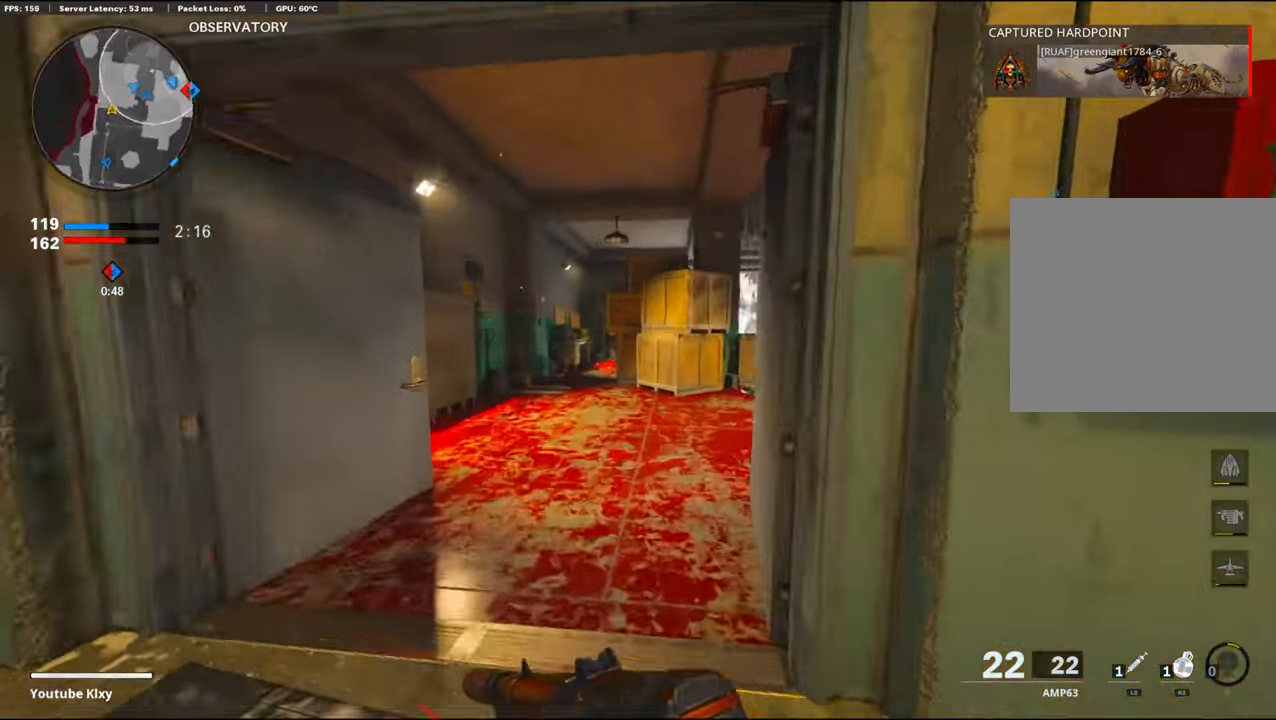
{"buttons": [], "left_stick": "up", "right_stick": "center", "events": [[84, "right_stick", "center"], [200, "right_stick", "right"], [384, "right_stick", "center"]]}
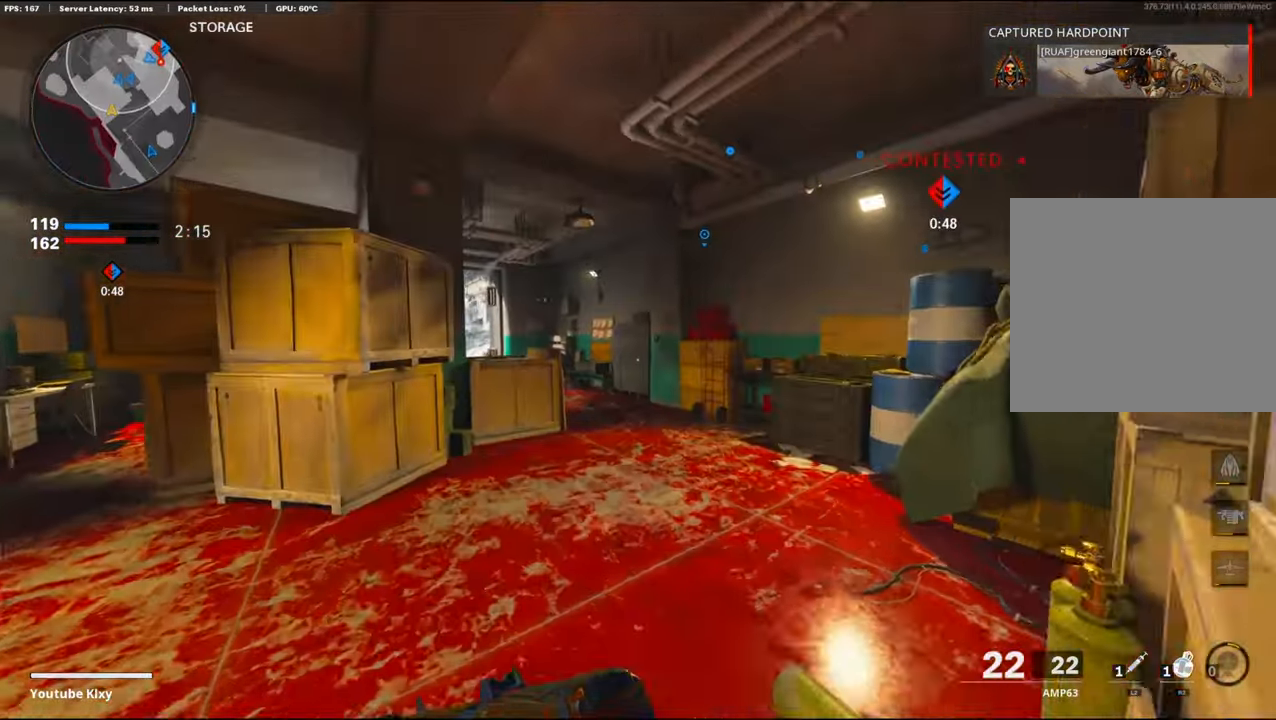
{"buttons": [], "left_stick": "up", "right_stick": "center", "events": [[117, "right_stick", "left"], [317, "R3", "down"], [317, "right_stick", "center"], [434, "R3", "up"]]}
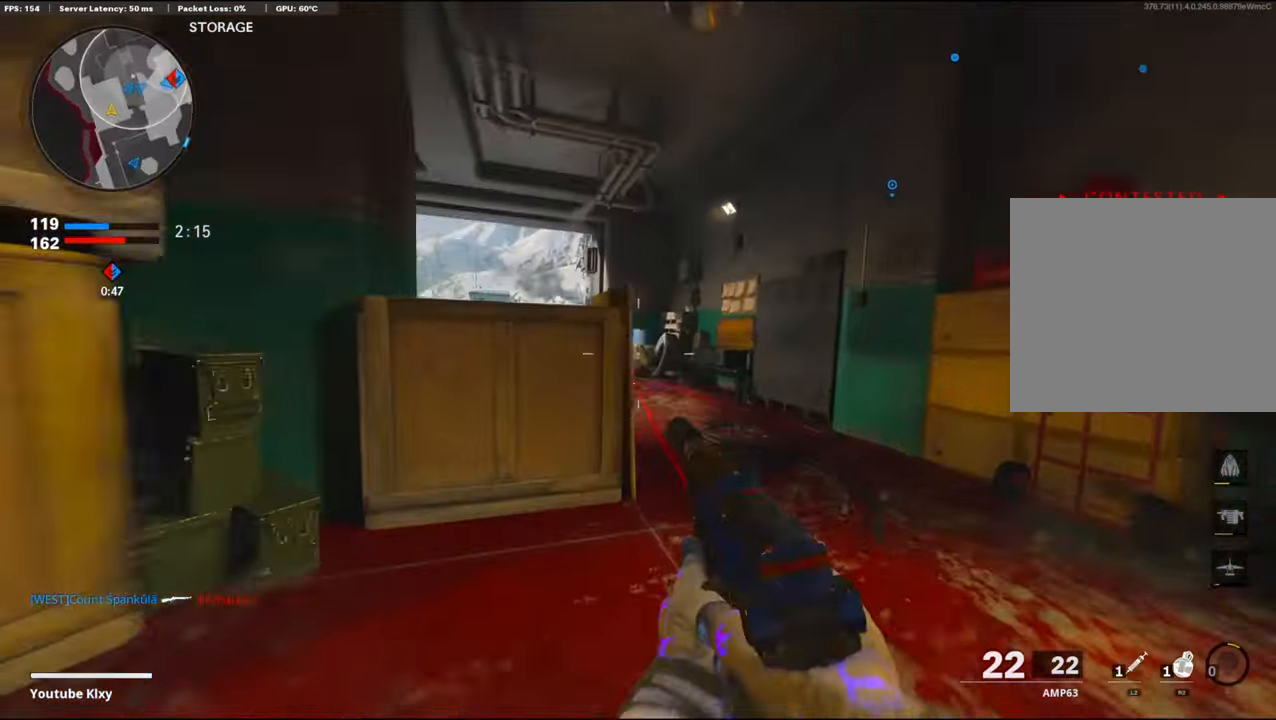
{"buttons": ["L3"], "left_stick": "up", "right_stick": "center", "events": [[50, "R3", "down"], [167, "R3", "up"], [317, "L3", "down"]]}
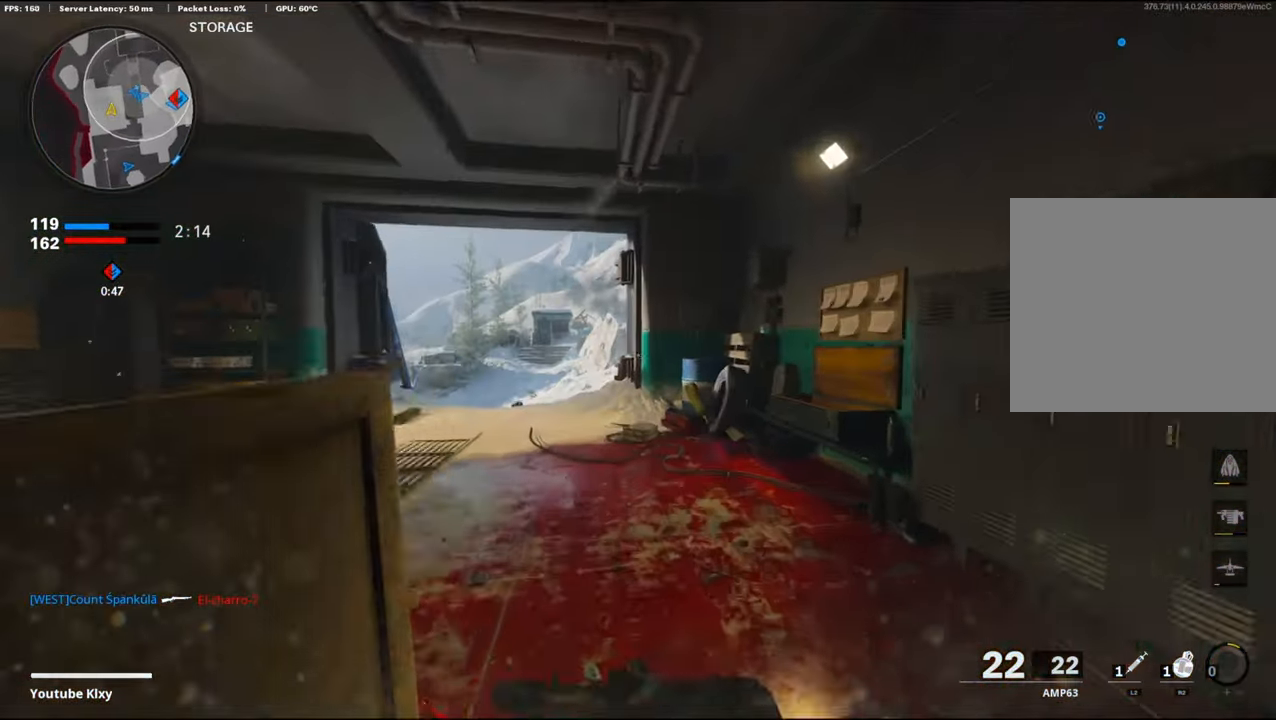
{"buttons": [], "left_stick": "up", "right_stick": "center", "events": [[200, "L3", "up"]]}
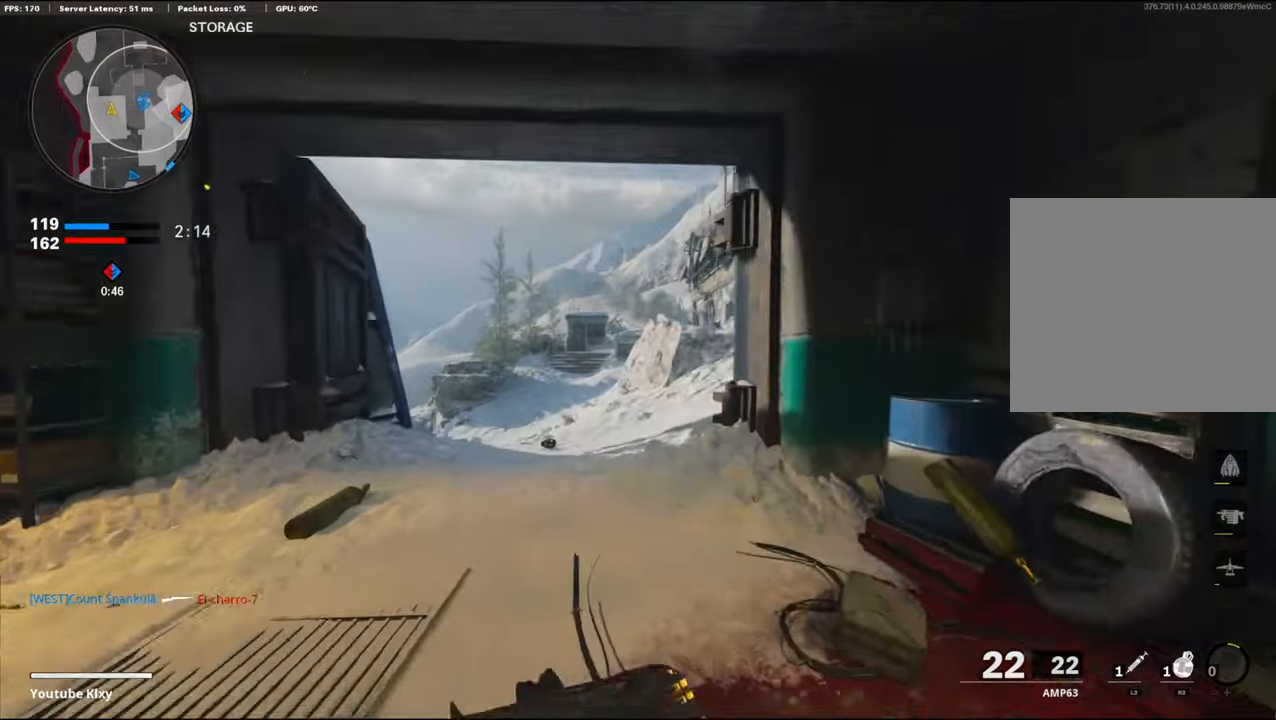
{"buttons": [], "left_stick": "up", "right_stick": "right", "events": [[166, "right_stick", "right"]]}
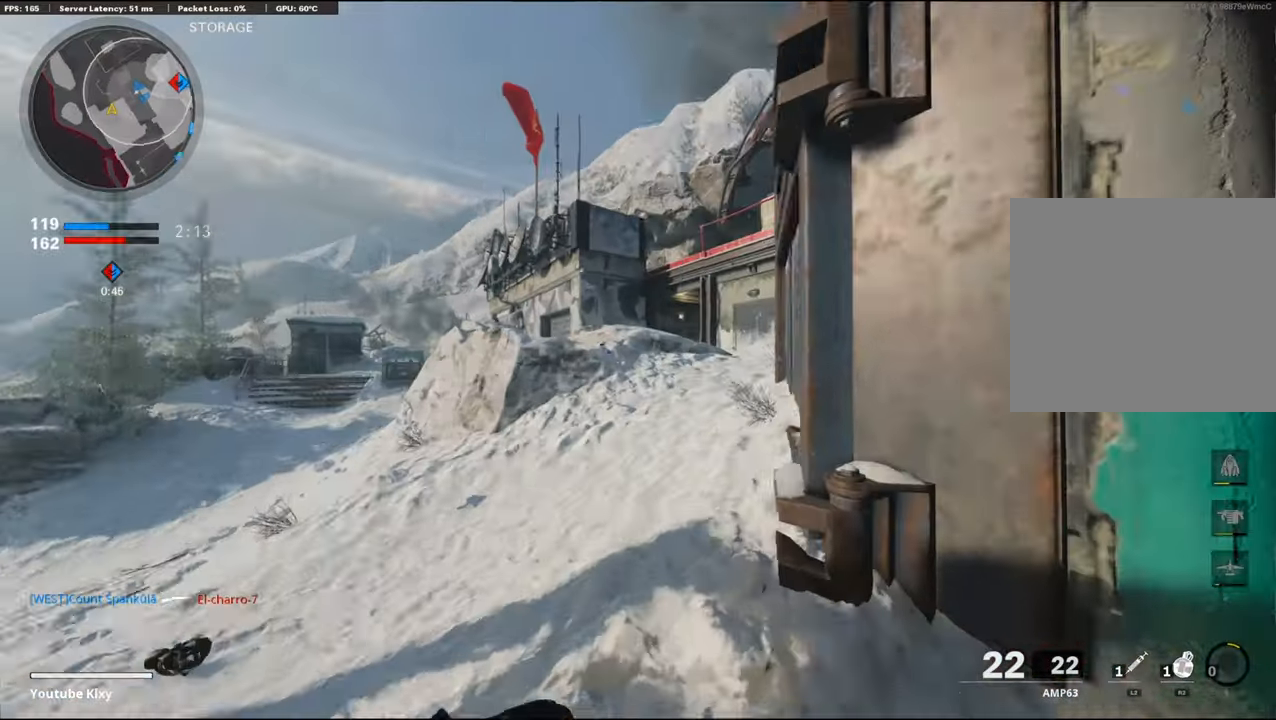
{"buttons": [], "left_stick": "up", "right_stick": "center", "events": [[133, "right_stick", "center"], [183, "right_stick", "right"], [300, "right_stick", "center"]]}
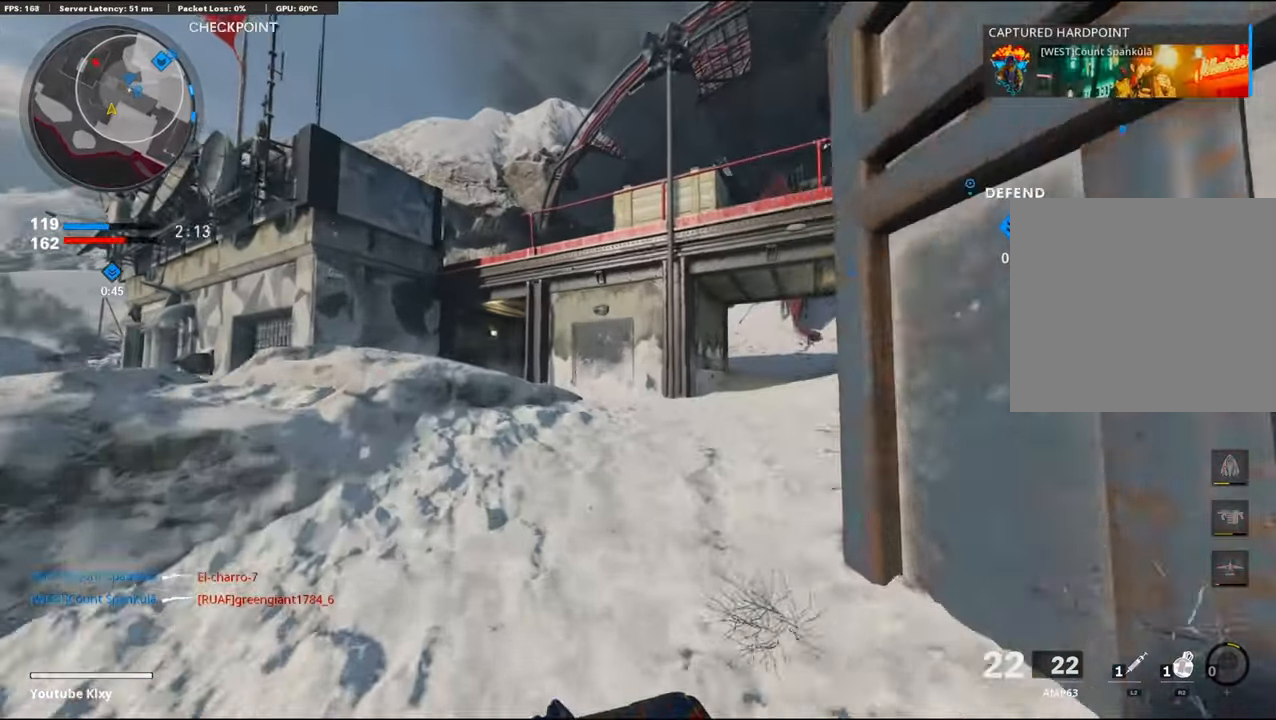
{"buttons": [], "left_stick": "up", "right_stick": "right", "events": [[116, "right_stick", "right"], [316, "right_stick", "left"], [450, "right_stick", "right"]]}
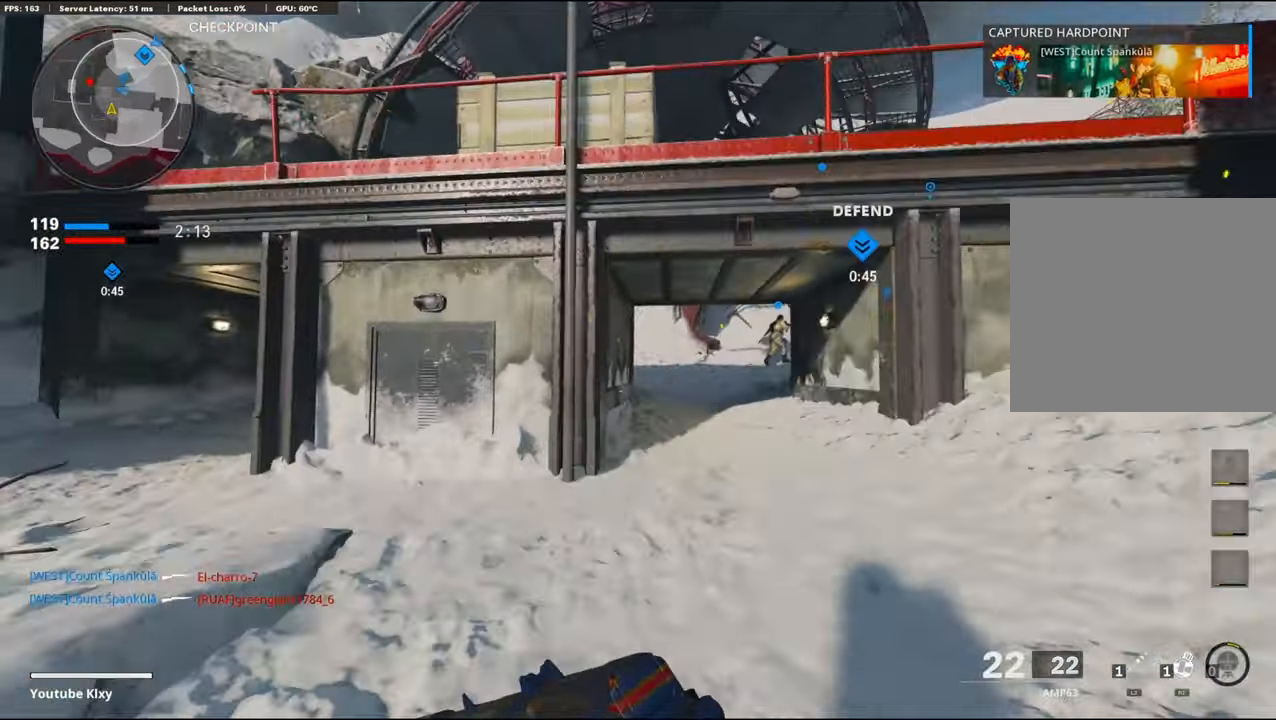
{"buttons": [], "left_stick": "up-left", "right_stick": "center", "events": [[50, "right_stick", "left"], [100, "right_stick", "up-left"], [133, "left_stick", "up-left"], [250, "right_stick", "center"], [266, "L3", "down"], [333, "right_stick", "left"], [466, "L3", "up"], [500, "right_stick", "center"]]}
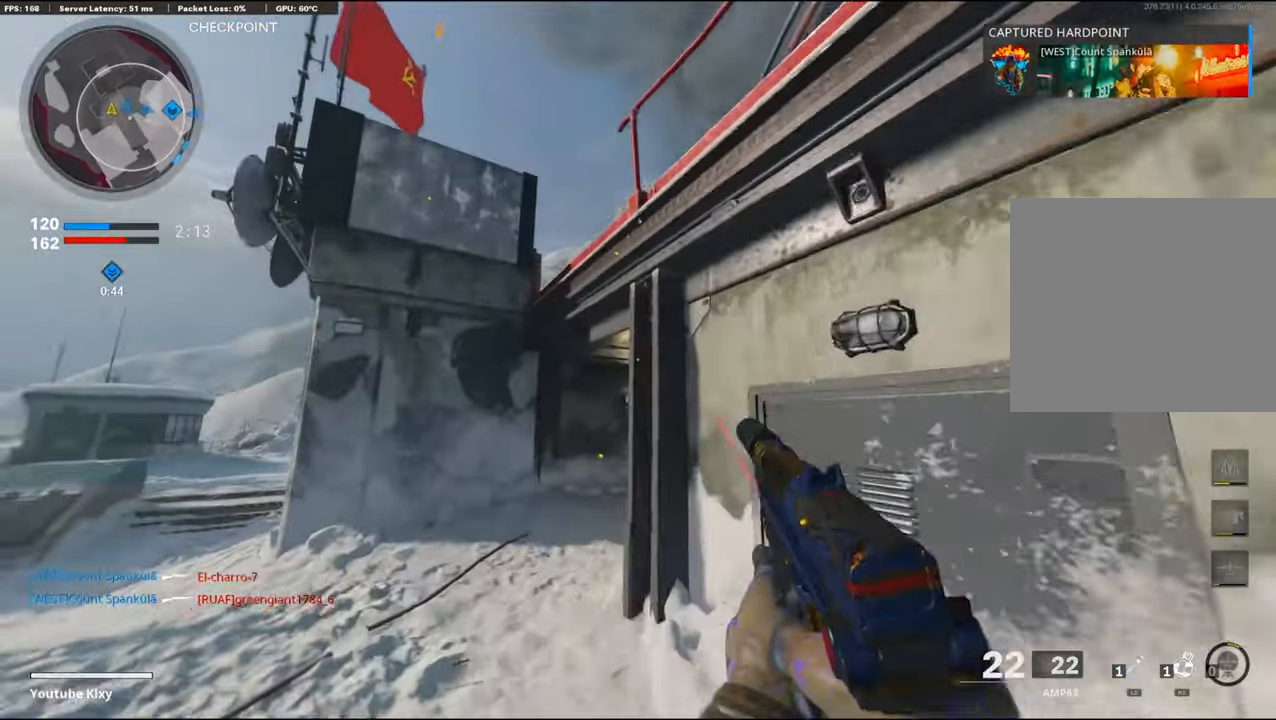
{"buttons": [], "left_stick": "up-left", "right_stick": "up", "events": [[250, "right_stick", "up"]]}
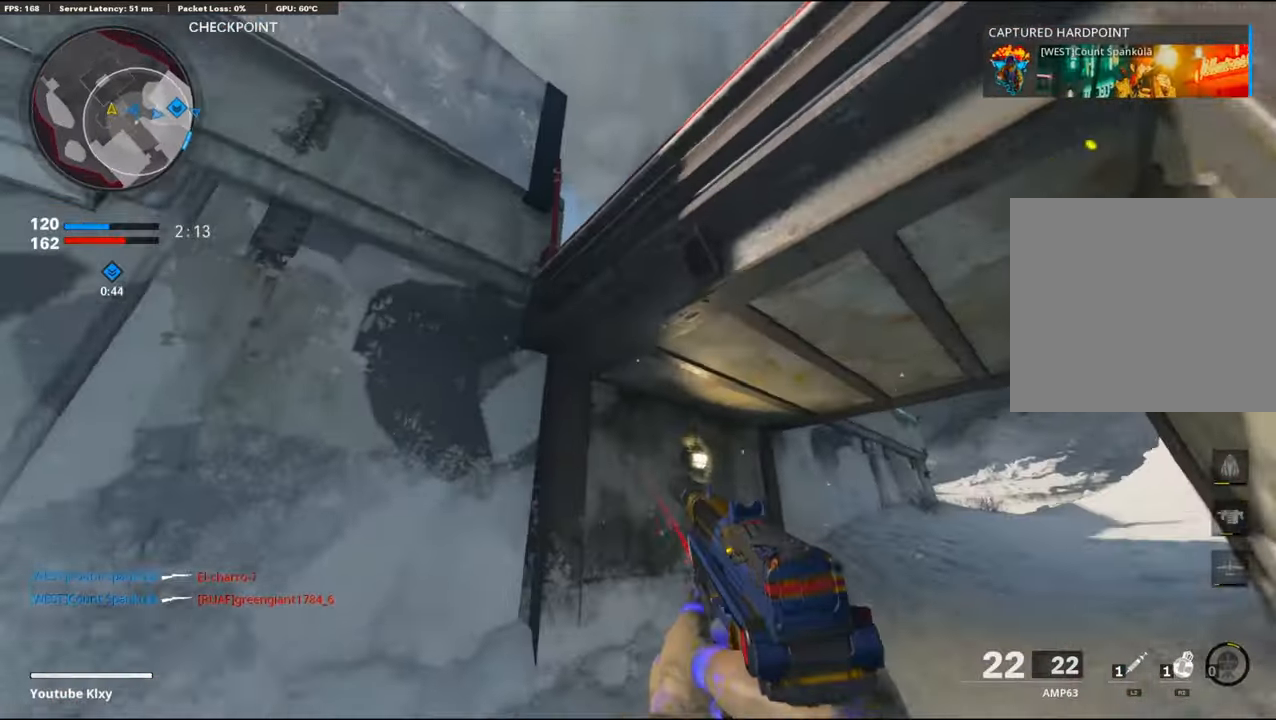
{"buttons": ["L3"], "left_stick": "up", "right_stick": "center", "events": [[183, "right_stick", "down-right"], [216, "left_stick", "up"], [333, "L3", "down"], [333, "right_stick", "down-left"], [416, "right_stick", "center"]]}
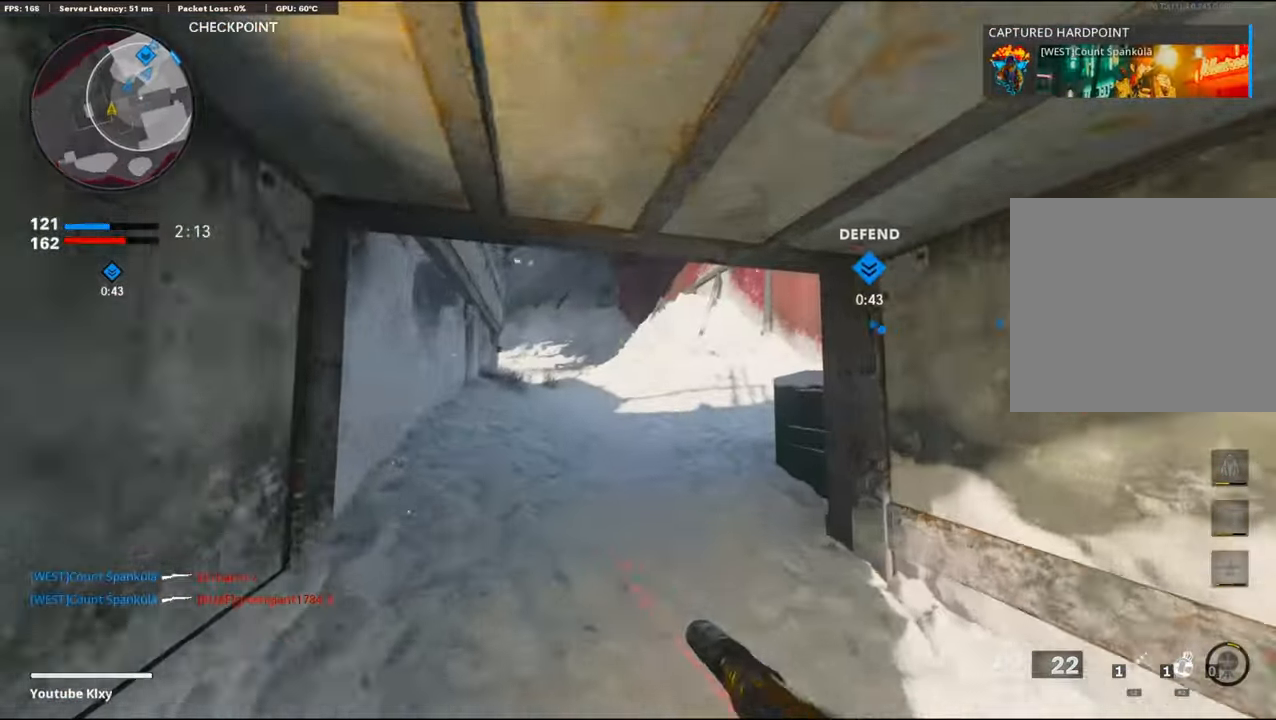
{"buttons": [], "left_stick": "up", "right_stick": "right", "events": [[50, "left_stick", "up-left"], [250, "right_stick", "up-right"], [366, "L3", "up"], [383, "right_stick", "right"], [416, "left_stick", "up"]]}
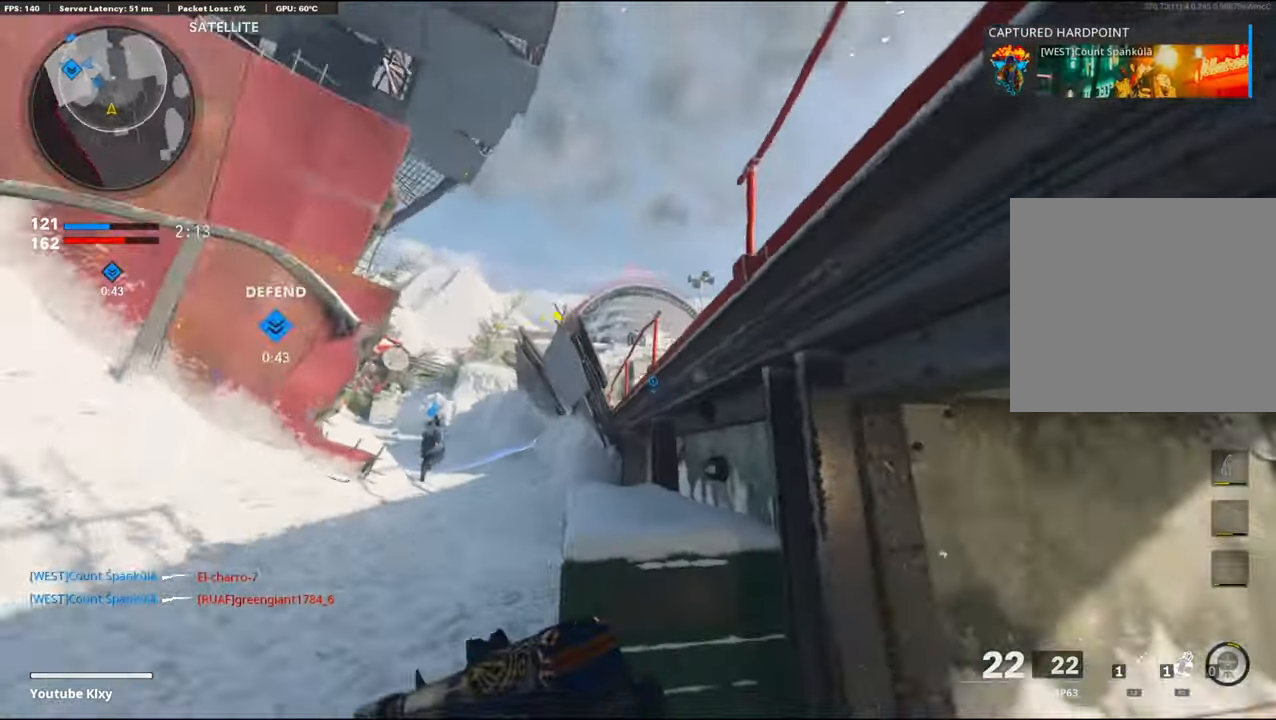
{"buttons": [], "left_stick": "center", "right_stick": "center", "events": [[116, "CROSS", "down"], [133, "right_stick", "up"], [266, "CROSS", "up"], [300, "right_stick", "right"], [316, "CROSS", "down"], [316, "left_stick", "up-left"], [450, "CROSS", "up"], [450, "right_stick", "center"], [483, "left_stick", "center"]]}
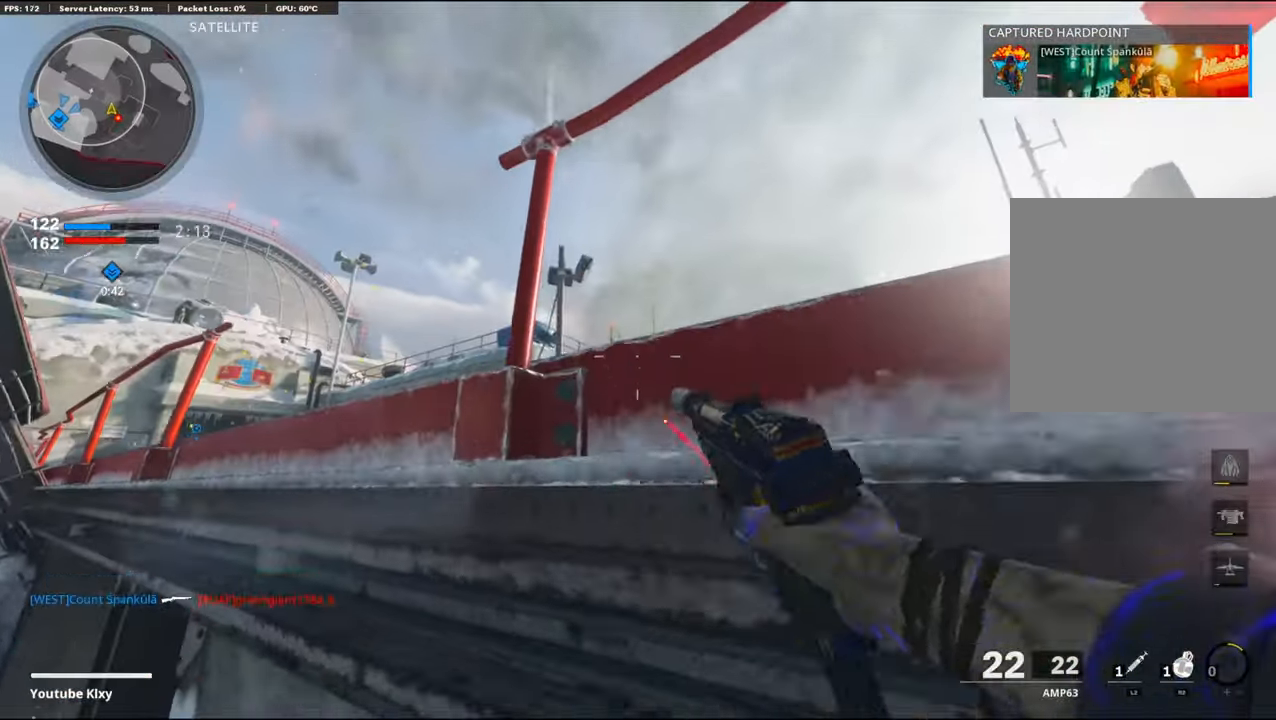
{"buttons": [], "left_stick": "down-left", "right_stick": "center", "events": [[66, "right_stick", "right"], [116, "left_stick", "left"], [216, "left_stick", "down-left"], [433, "right_stick", "center"]]}
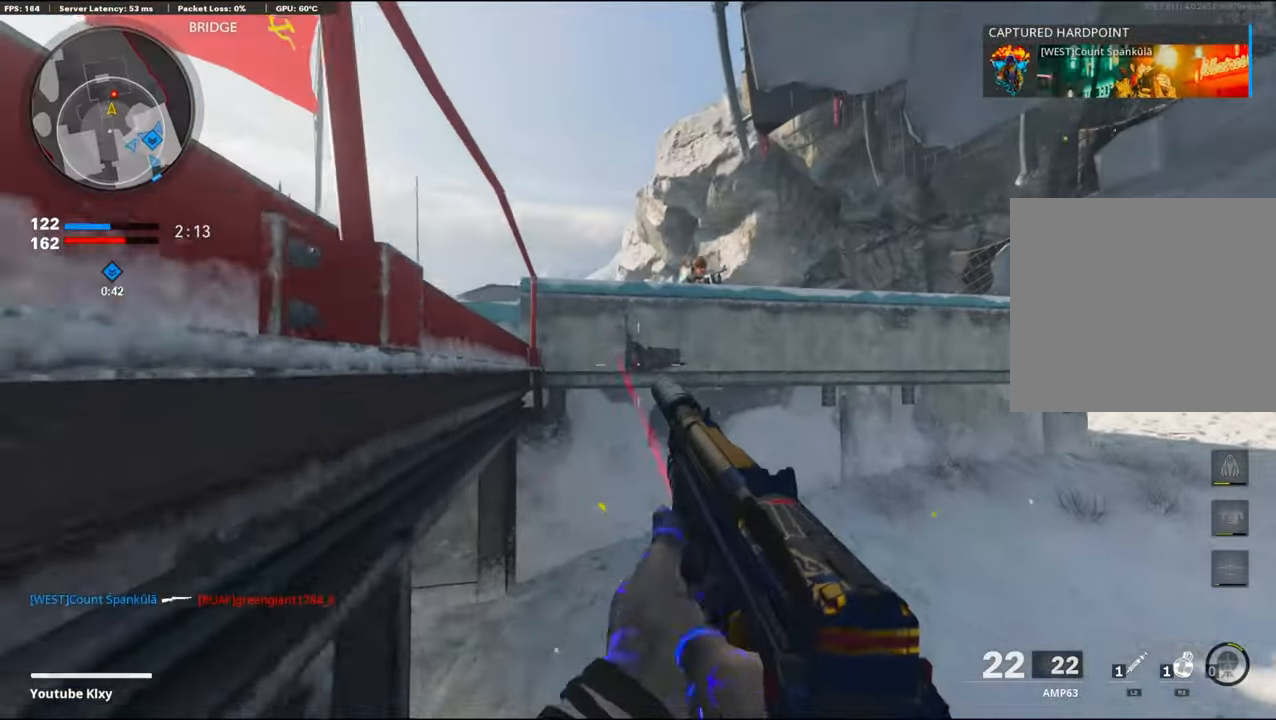
{"buttons": ["L3"], "left_stick": "up-left", "right_stick": "left", "events": [[33, "right_stick", "right"], [66, "left_stick", "up-right"], [200, "L3", "down"], [216, "left_stick", "up-left"], [216, "right_stick", "left"], [283, "L3", "up"], [383, "right_stick", "center"], [433, "L3", "down"], [467, "right_stick", "left"]]}
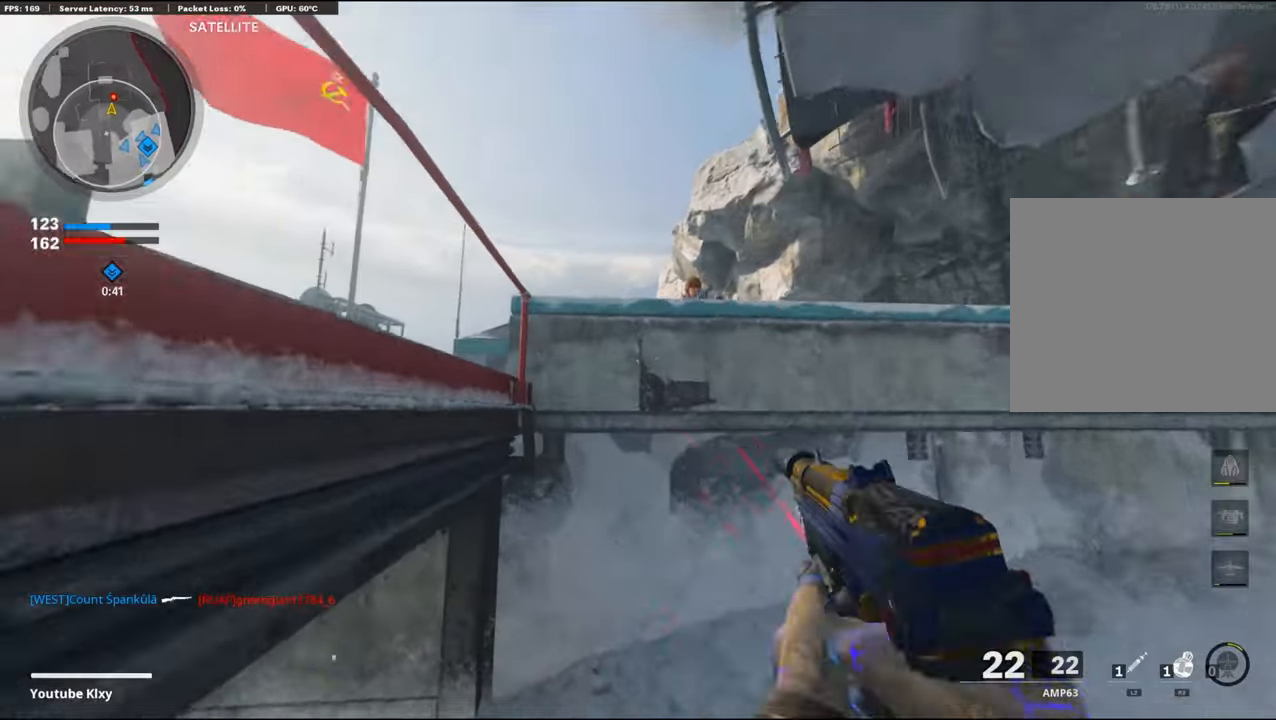
{"buttons": [], "left_stick": "up-left", "right_stick": "right", "events": [[33, "CROSS", "down"], [67, "L3", "up"], [167, "CROSS", "up"], [233, "CROSS", "down"], [250, "right_stick", "down-right"], [267, "L3", "down"], [350, "L3", "up"], [483, "CROSS", "up"], [500, "right_stick", "right"]]}
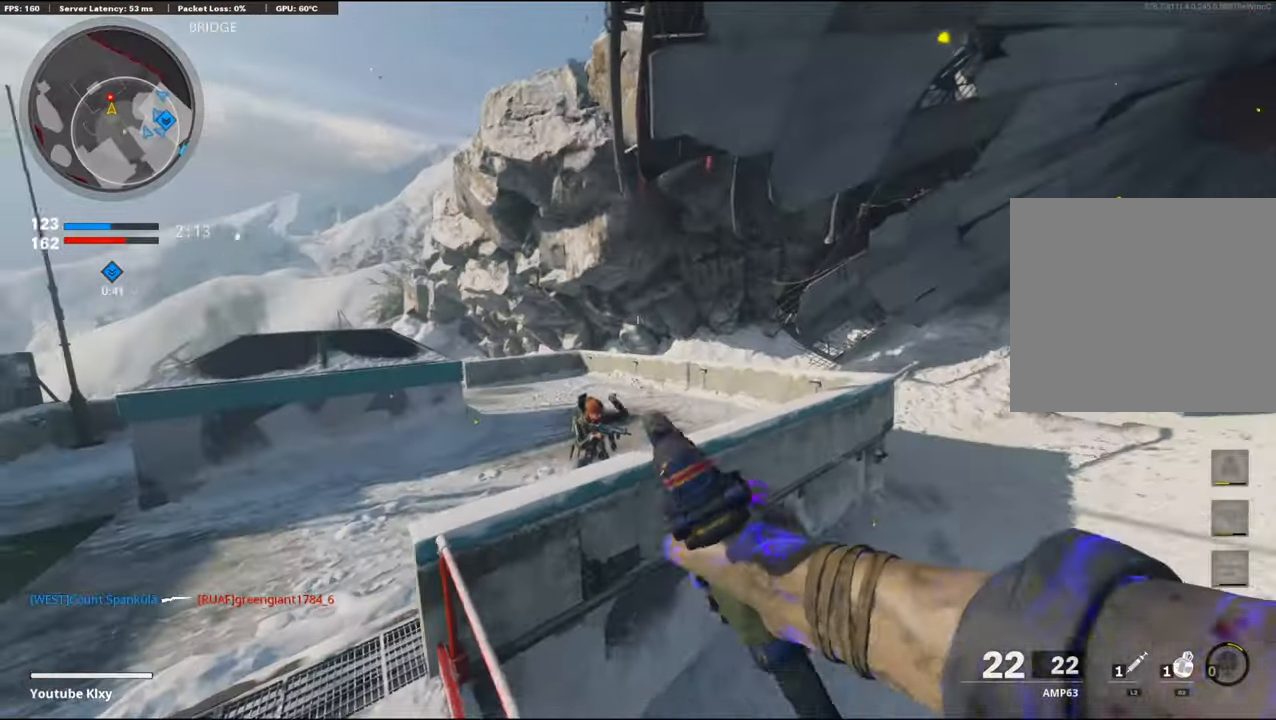
{"buttons": ["L1", "R1"], "left_stick": "up-left", "right_stick": "center", "events": [[17, "L1", "down"], [150, "right_stick", "center"], [200, "R1", "down"], [283, "right_stick", "right"], [350, "left_stick", "up"], [433, "right_stick", "center"], [500, "left_stick", "up-left"]]}
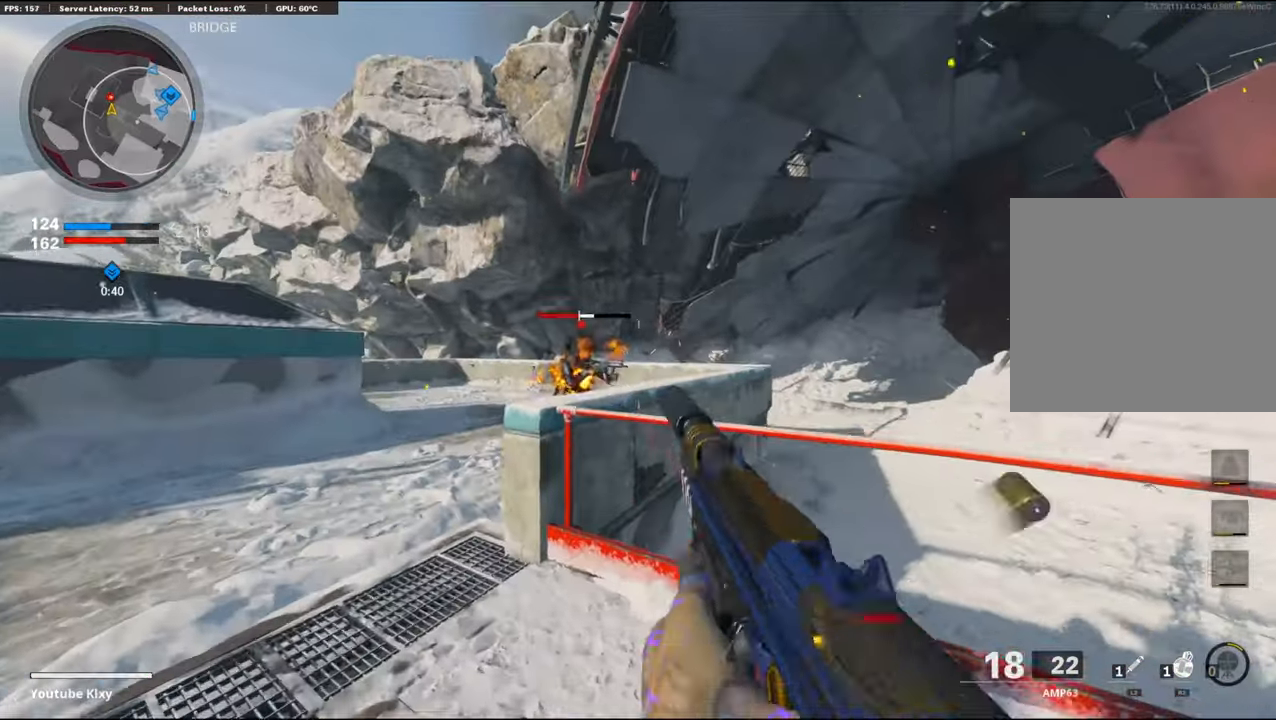
{"buttons": ["L1", "R1"], "left_stick": "up-left", "right_stick": "center", "events": [[17, "right_stick", "left"], [117, "right_stick", "center"], [183, "left_stick", "left"], [250, "right_stick", "down-left"], [400, "left_stick", "up-left"], [467, "right_stick", "center"]]}
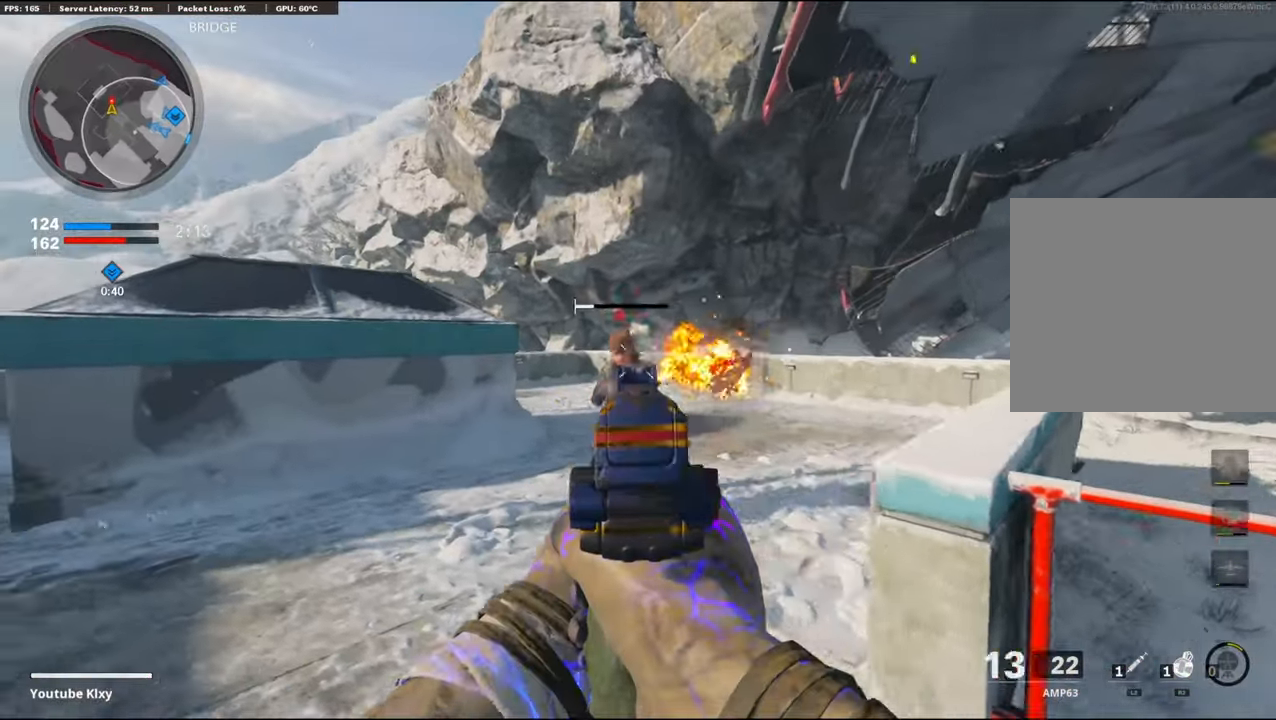
{"buttons": [], "left_stick": "up", "right_stick": "center", "events": [[217, "L1", "up"], [217, "left_stick", "up"], [283, "L3", "down"], [300, "SQUARE", "down"], [333, "R1", "up"], [367, "L3", "up"], [383, "SQUARE", "up"]]}
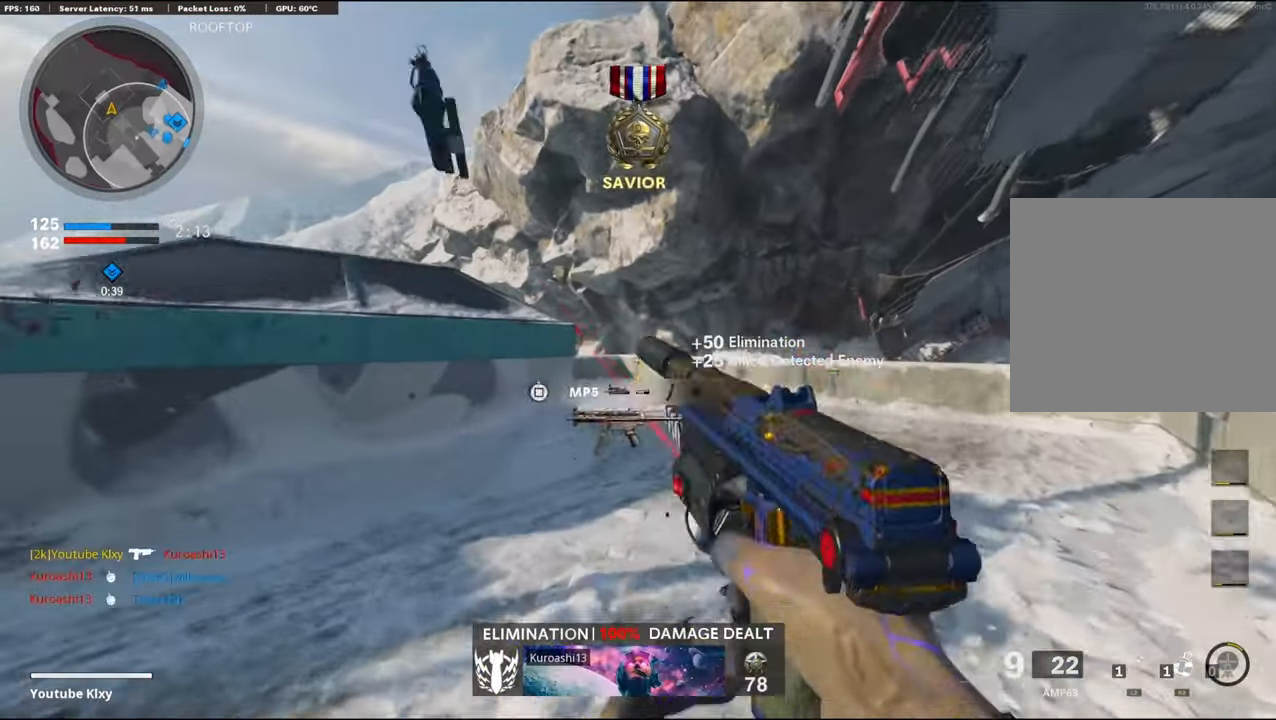
{"buttons": ["L3", "R3"], "left_stick": "up", "right_stick": "left", "events": [[50, "right_stick", "left"], [150, "R3", "down"], [167, "right_stick", "center"], [267, "right_stick", "right"], [350, "R3", "up"], [433, "right_stick", "center"], [450, "R3", "down"], [483, "L3", "down"], [483, "right_stick", "left"]]}
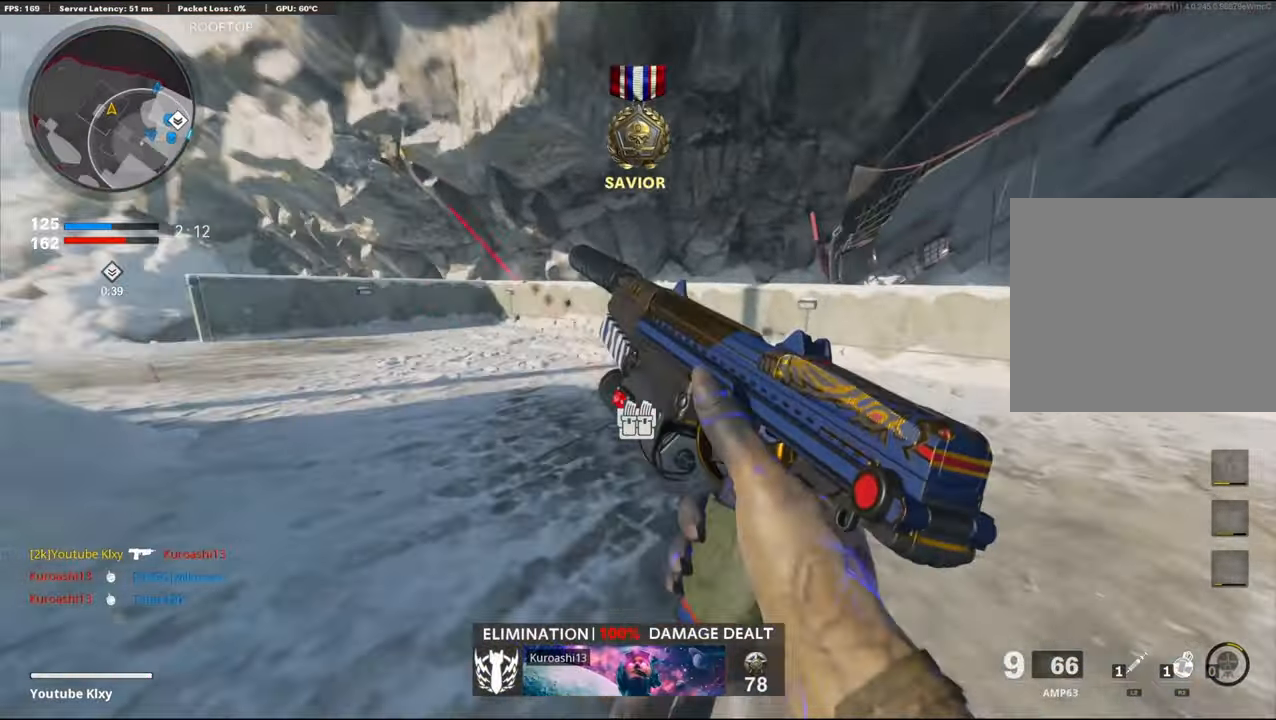
{"buttons": [], "left_stick": "up", "right_stick": "center", "events": [[67, "L3", "up"], [67, "R3", "up"], [133, "right_stick", "center"], [167, "L3", "down"], [400, "right_stick", "right"], [483, "right_stick", "center"], [500, "L3", "up"]]}
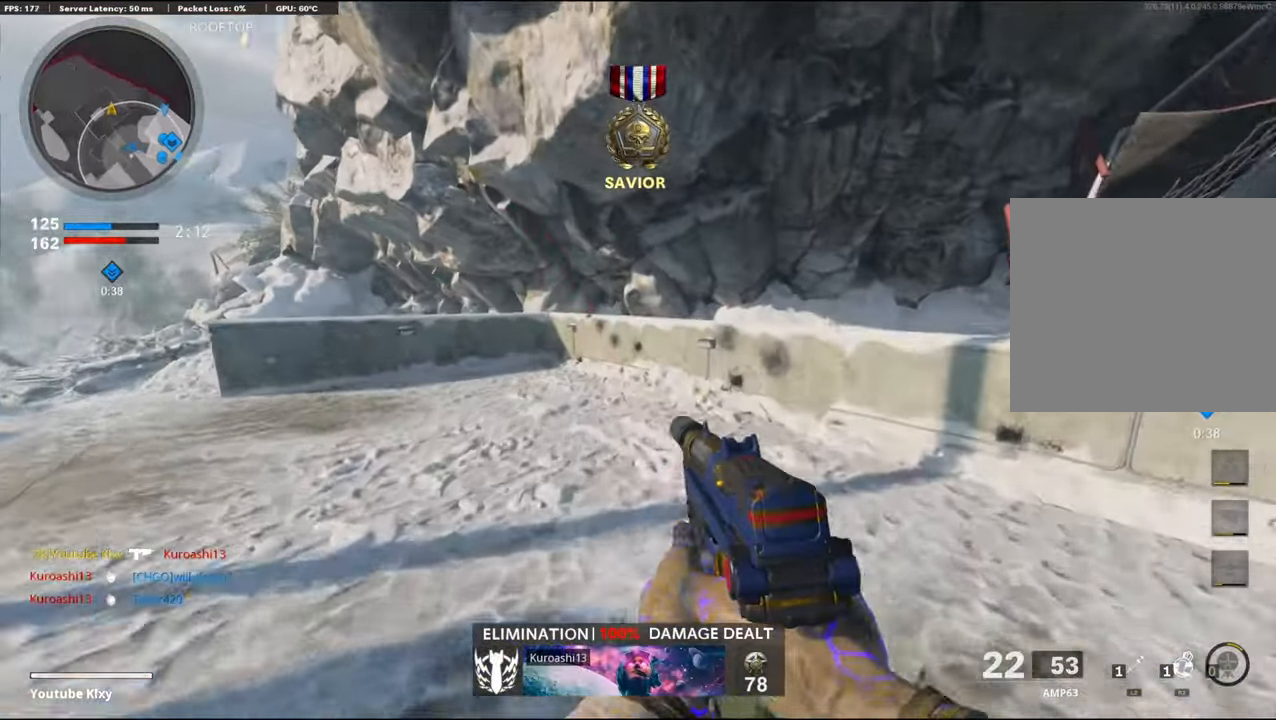
{"buttons": [], "left_stick": "right", "right_stick": "center", "events": [[233, "CROSS", "down"], [283, "right_stick", "down-left"], [300, "left_stick", "up-right"], [333, "right_stick", "left"], [450, "CROSS", "up"], [483, "left_stick", "right"], [500, "right_stick", "center"]]}
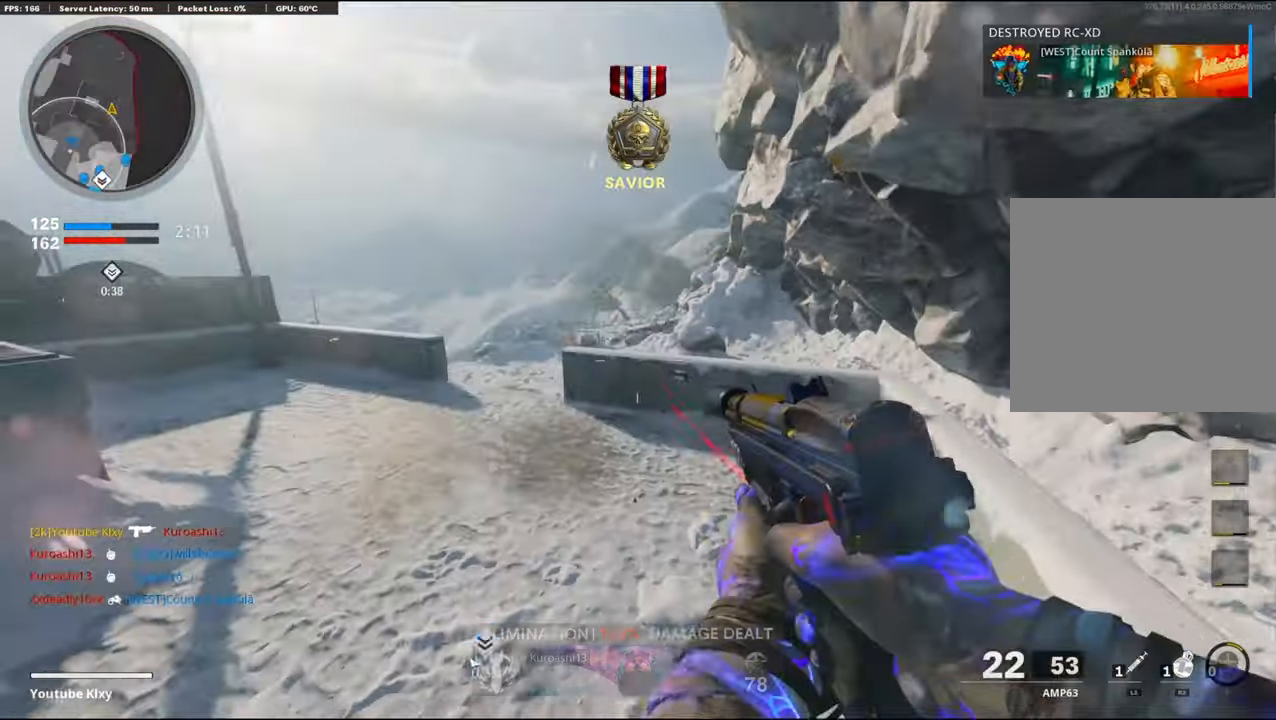
{"buttons": [], "left_stick": "right", "right_stick": "center", "events": [[67, "R3", "down"], [317, "R3", "up"]]}
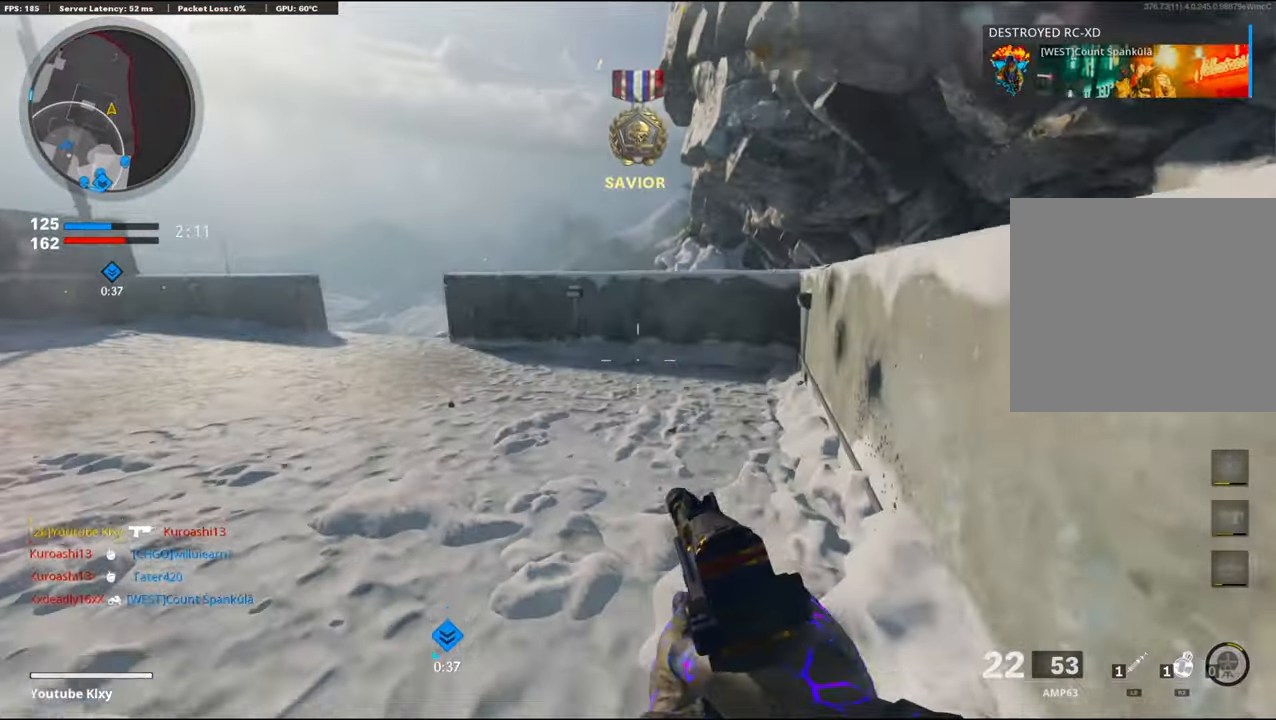
{"buttons": [], "left_stick": "up", "right_stick": "center", "events": [[50, "CROSS", "down"], [100, "left_stick", "up-right"], [167, "CROSS", "up"], [200, "left_stick", "up"], [217, "CROSS", "down"], [217, "L3", "down"], [250, "right_stick", "left"], [317, "right_stick", "center"], [350, "CROSS", "up"], [433, "L3", "up"]]}
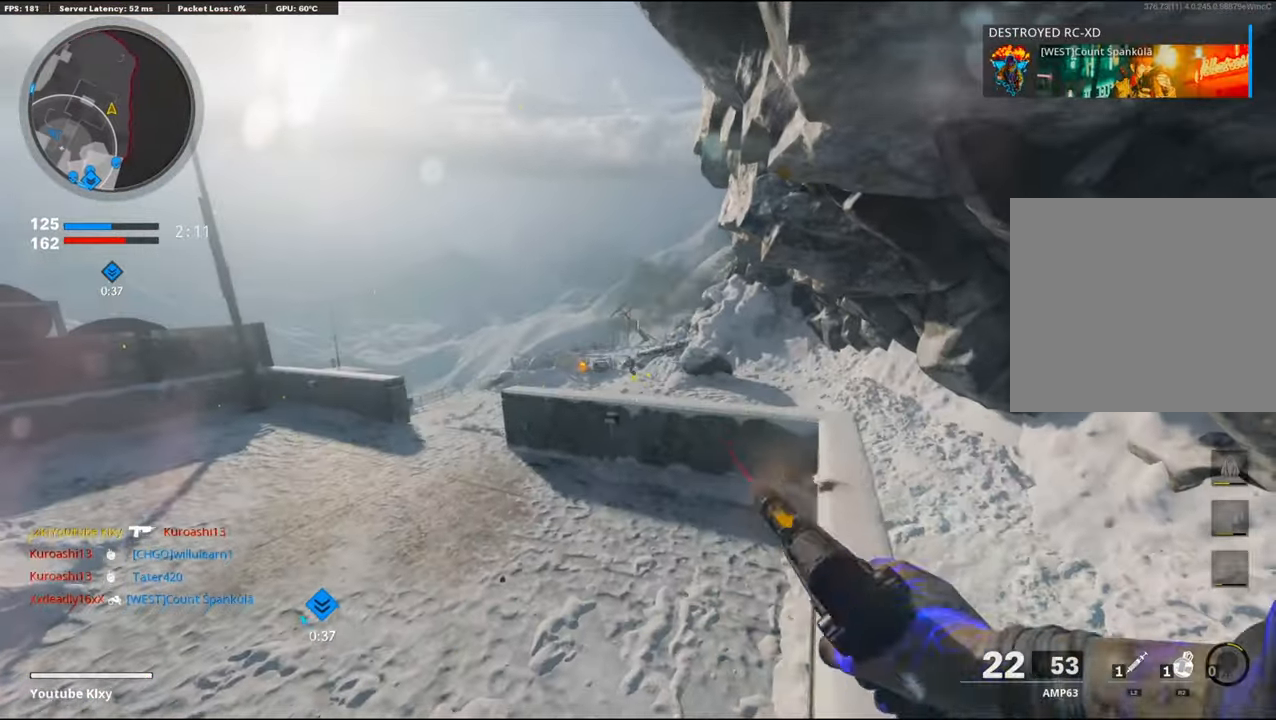
{"buttons": ["L3"], "left_stick": "up-left", "right_stick": "center", "events": [[150, "left_stick", "left"], [250, "left_stick", "up-left"], [400, "TRIANGLE", "down"], [484, "TRIANGLE", "up"], [500, "L3", "down"]]}
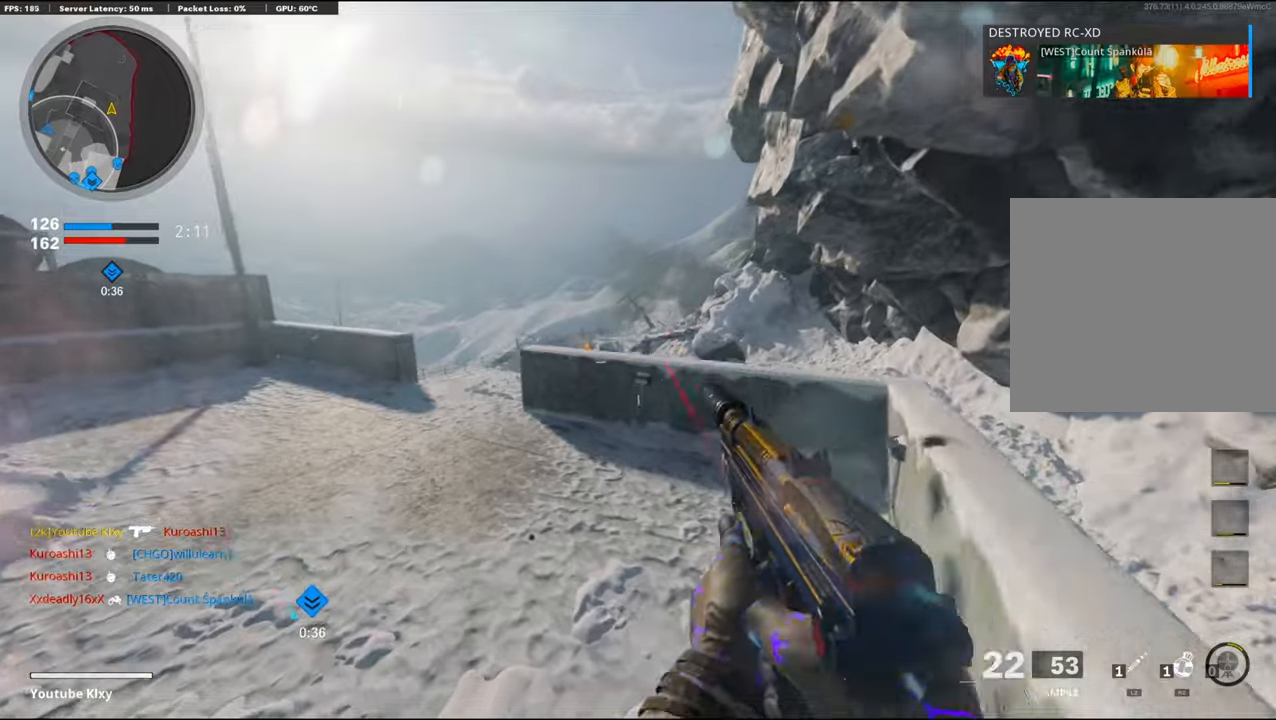
{"buttons": [], "left_stick": "up-left", "right_stick": "center", "events": [[184, "L3", "up"], [184, "left_stick", "up-right"], [267, "left_stick", "down-right"], [317, "TRIANGLE", "down"], [334, "left_stick", "down-left"], [384, "TRIANGLE", "up"], [500, "left_stick", "up-left"]]}
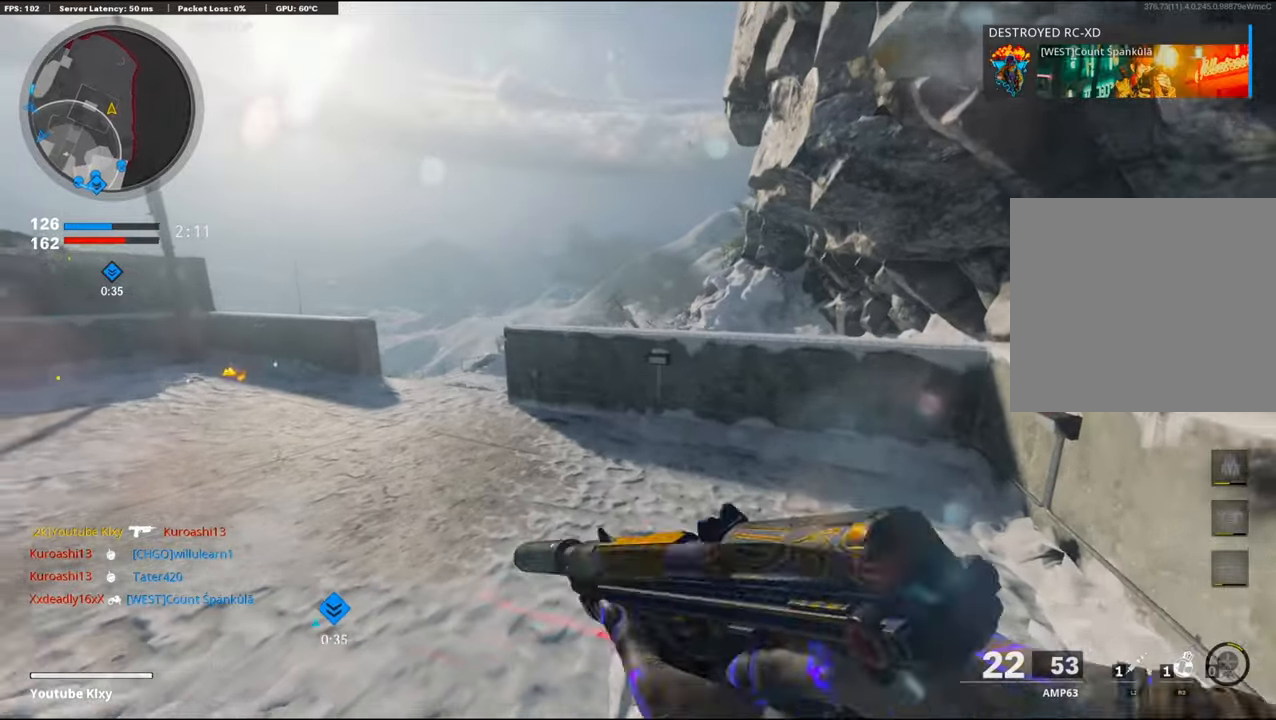
{"buttons": ["L3", "R3"], "left_stick": "up-left", "right_stick": "right", "events": [[50, "right_stick", "left"], [117, "right_stick", "center"], [167, "L3", "down"], [267, "right_stick", "left"], [400, "right_stick", "center"], [434, "R3", "down"], [450, "right_stick", "right"]]}
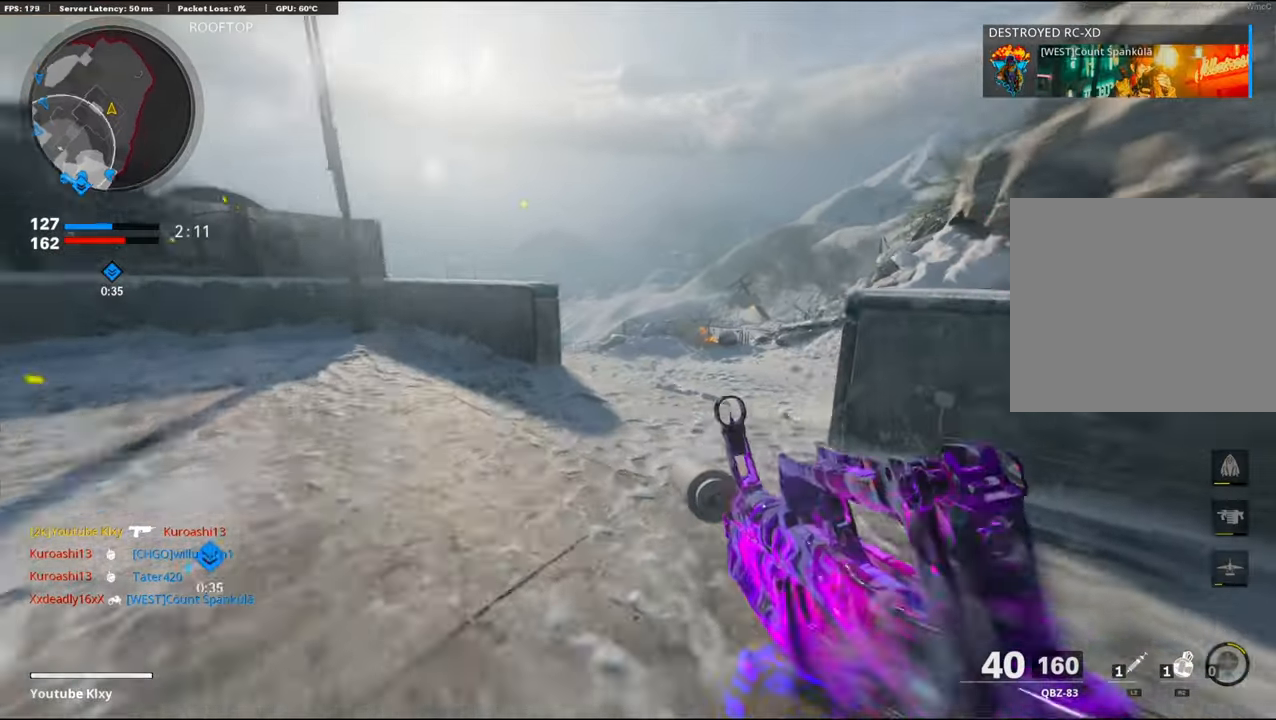
{"buttons": ["L1"], "left_stick": "left", "right_stick": "right", "events": [[117, "R3", "up"], [134, "L3", "up"], [150, "right_stick", "center"], [167, "CROSS", "down"], [167, "L1", "down"], [217, "left_stick", "left"], [300, "CROSS", "up"], [317, "right_stick", "right"]]}
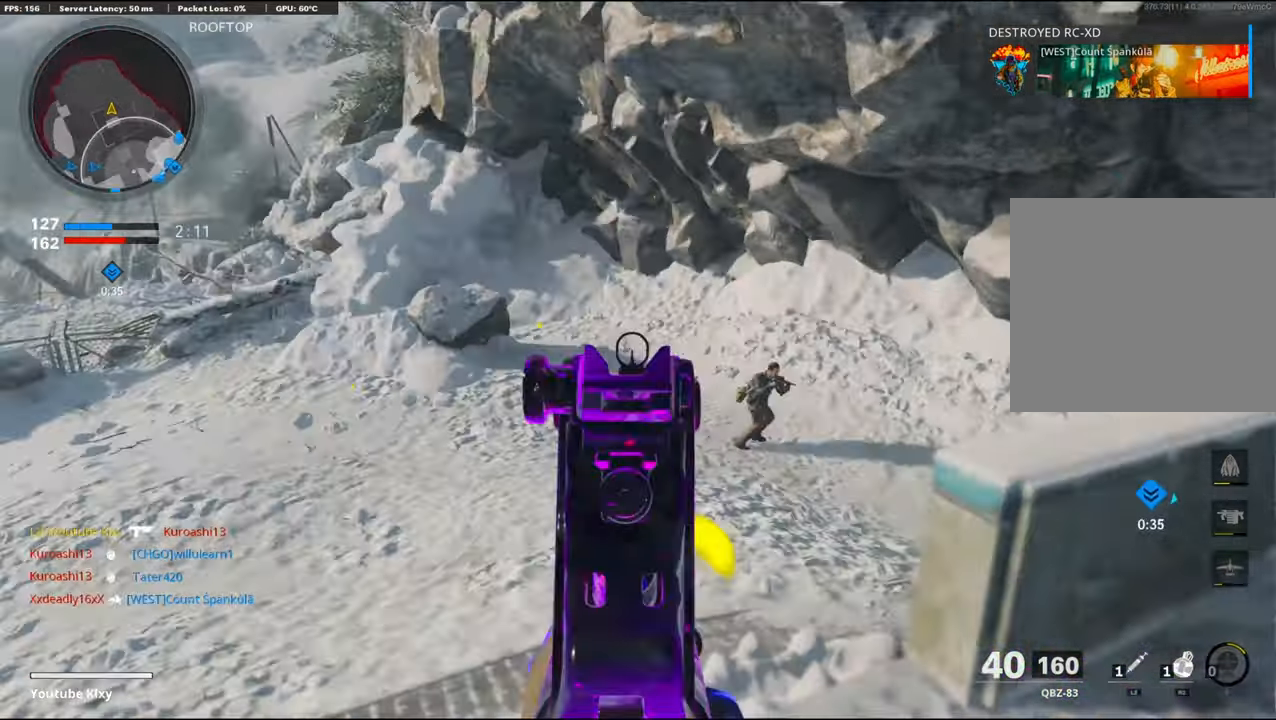
{"buttons": ["L1", "R1"], "left_stick": "up-right", "right_stick": "right", "events": [[117, "R1", "down"], [417, "left_stick", "up-right"]]}